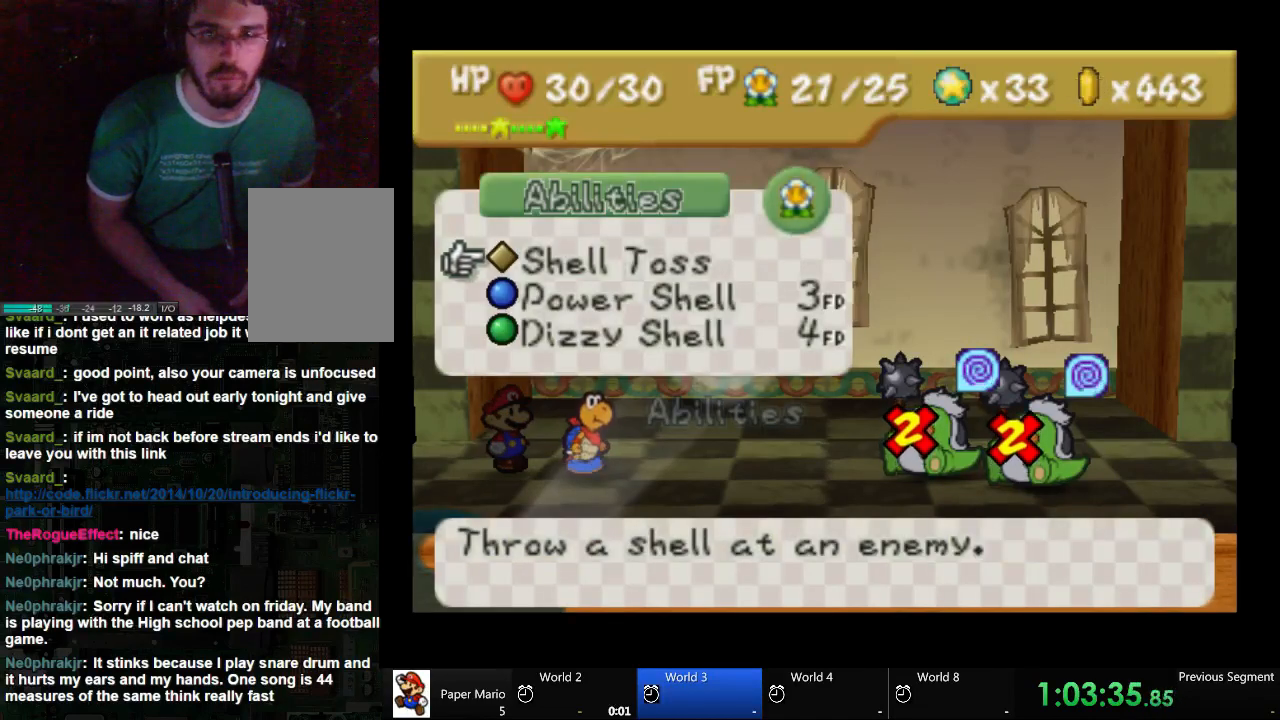
Gameplay with a controller (Xbox layout); each line is a JSON object with the inputs held at the frame after it. "events" lists button and stick changes between this image and that frame as [ms after this image, input, new state], when the widget could be followed in between. Not read: L2 L3 R3.
{"buttons": ["A"], "left_stick": "center", "right_stick": "center", "events": [[500, "A", "down"]]}
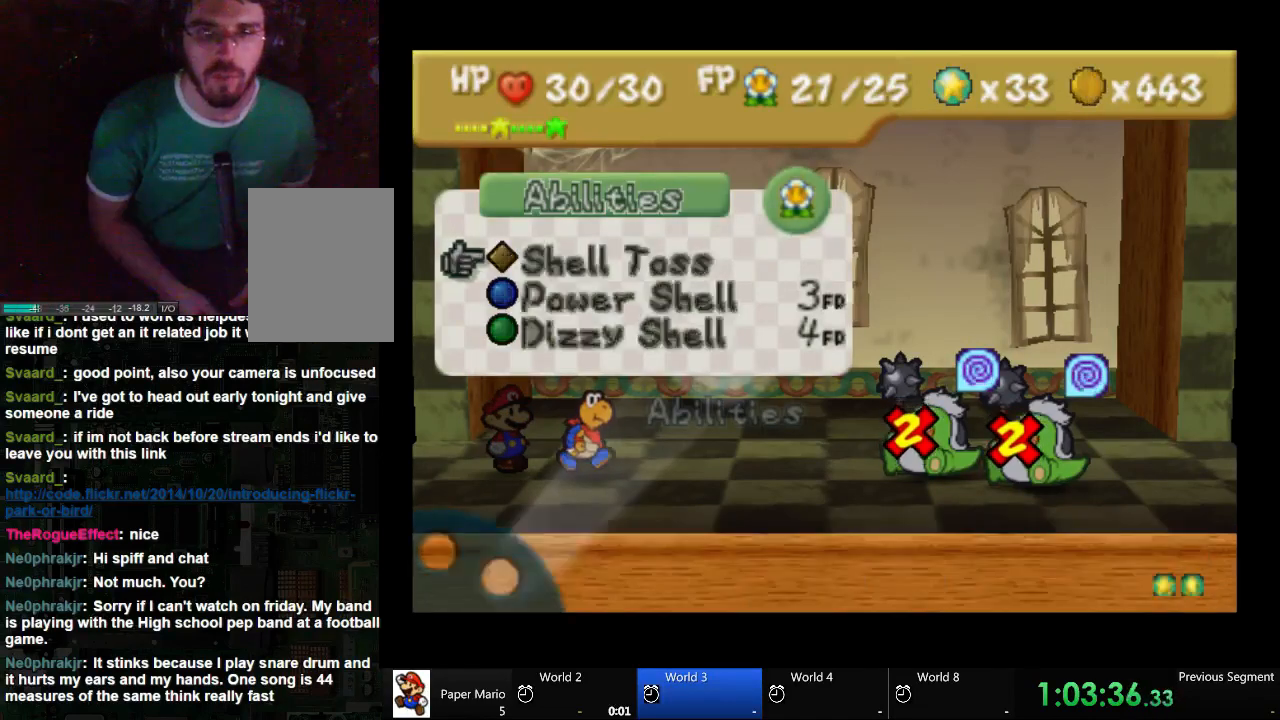
{"buttons": ["A"], "left_stick": "center", "right_stick": "center", "events": []}
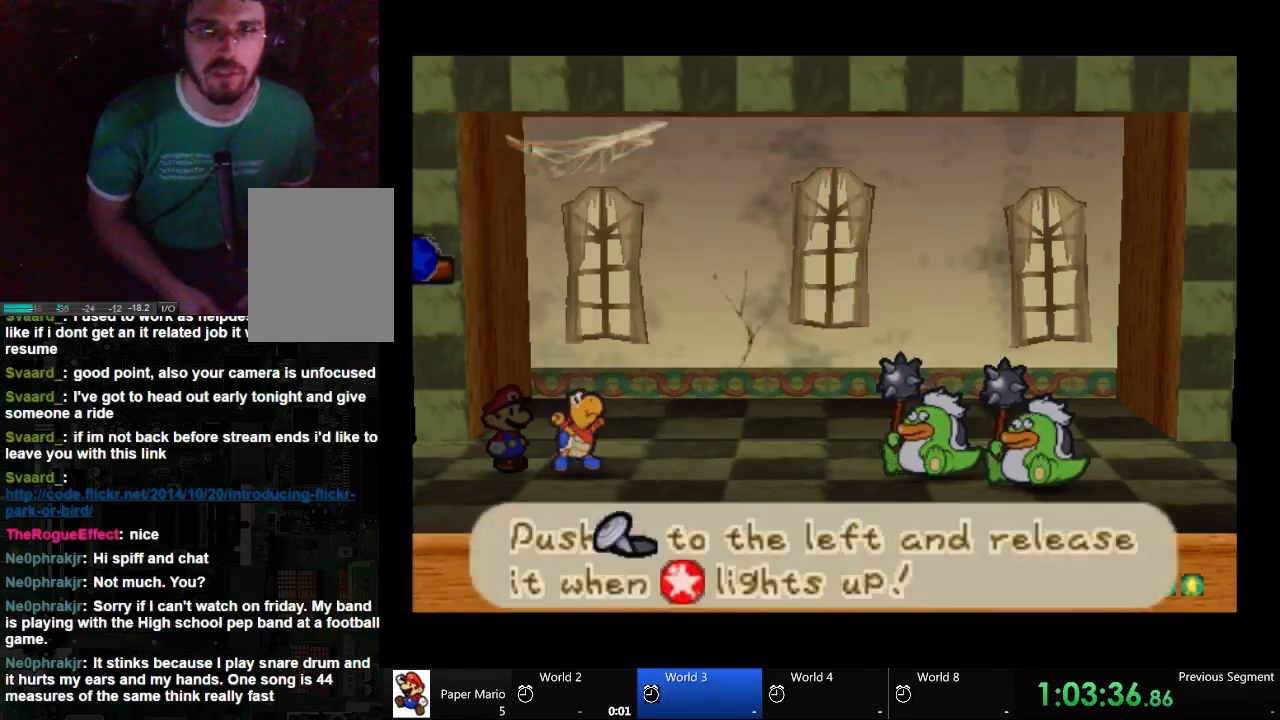
{"buttons": ["A"], "left_stick": "left", "right_stick": "center", "events": [[167, "left_stick", "left"]]}
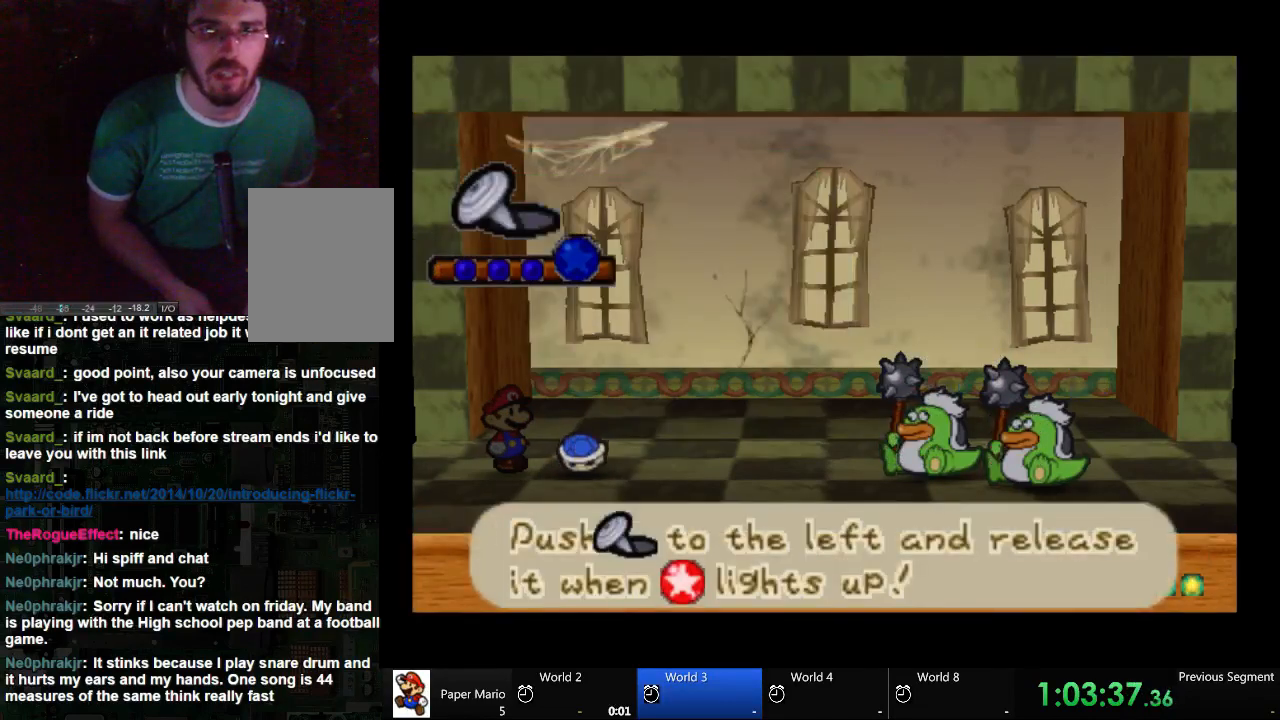
{"buttons": ["A"], "left_stick": "left", "right_stick": "center", "events": []}
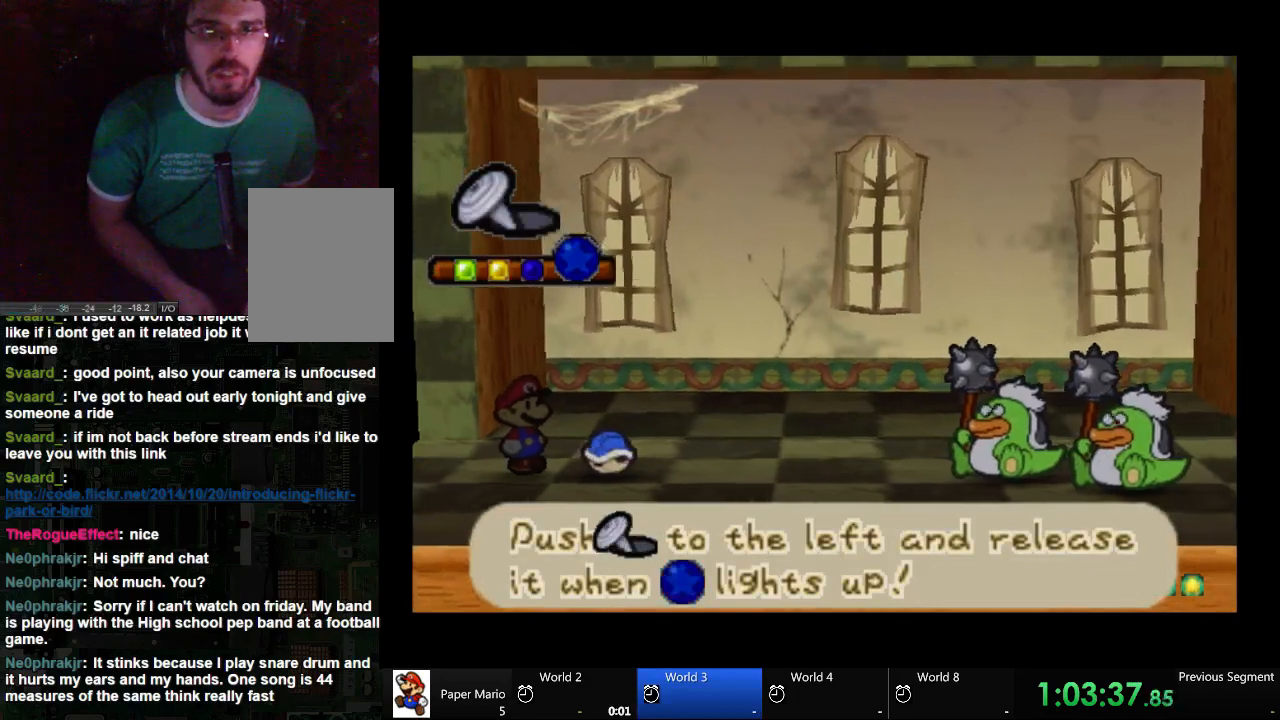
{"buttons": ["A"], "left_stick": "left", "right_stick": "center", "events": []}
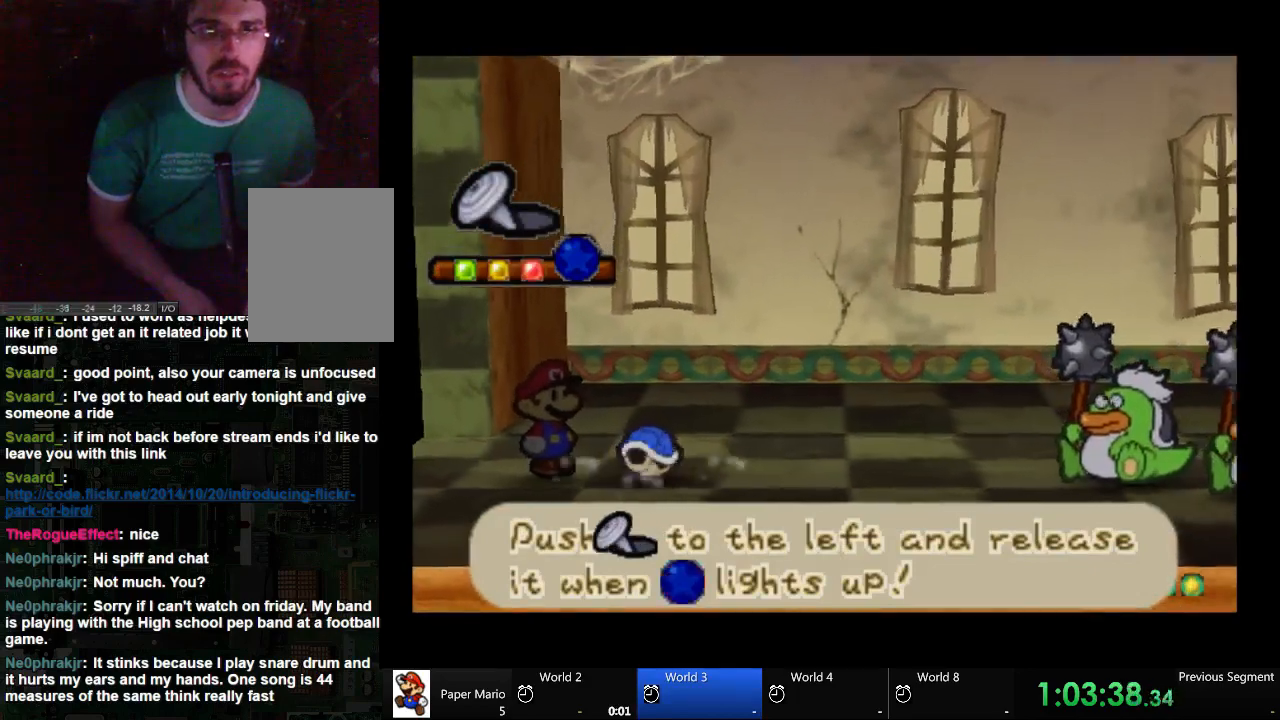
{"buttons": ["A"], "left_stick": "center", "right_stick": "center", "events": [[467, "left_stick", "center"]]}
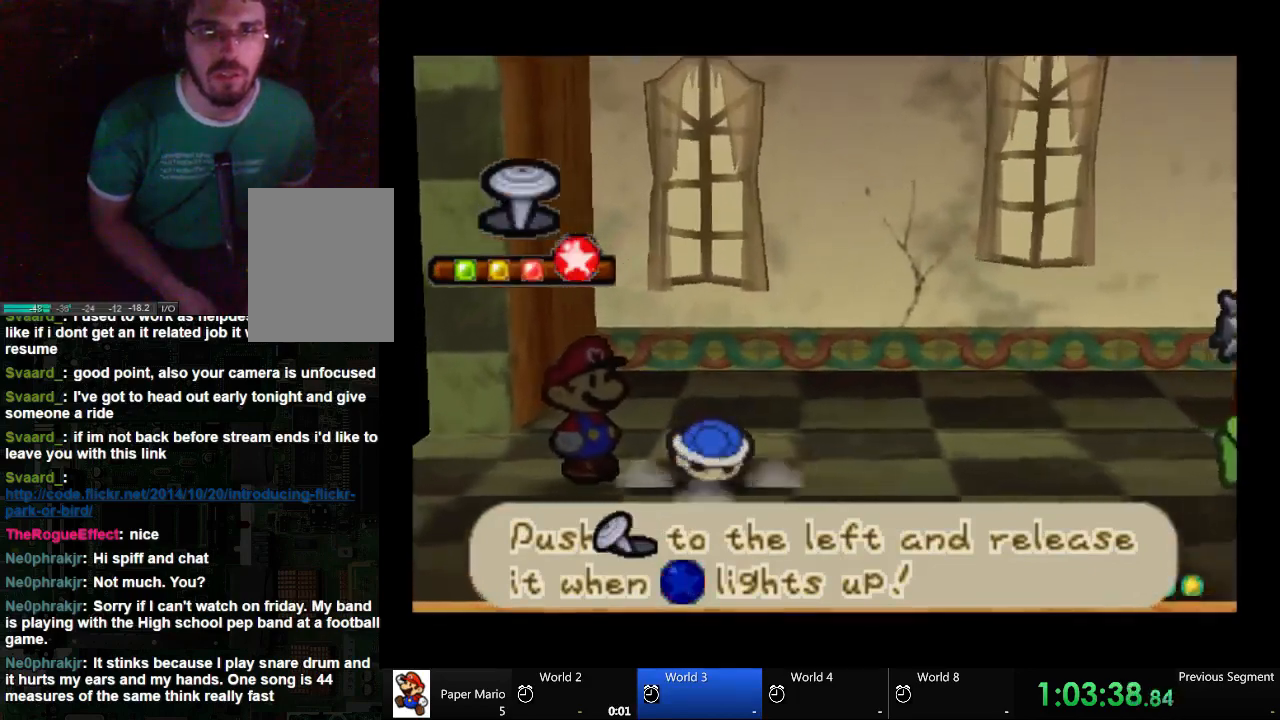
{"buttons": [], "left_stick": "center", "right_stick": "center", "events": [[133, "A", "up"]]}
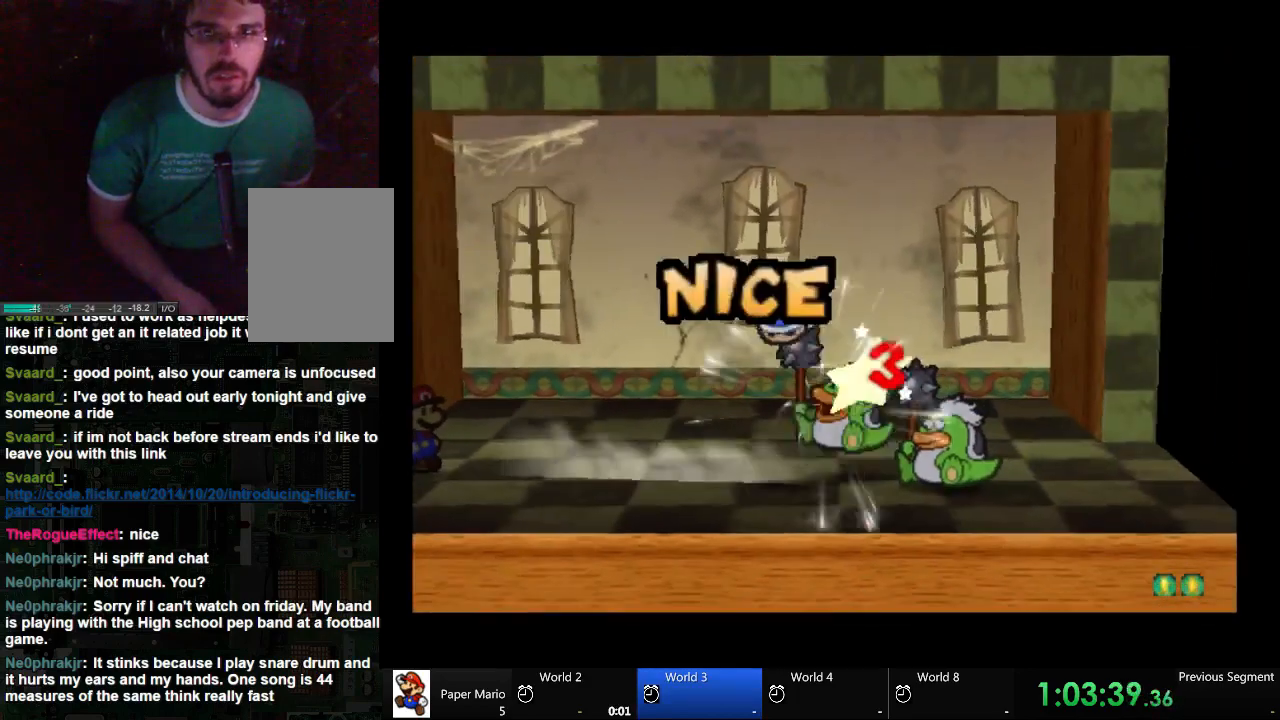
{"buttons": [], "left_stick": "center", "right_stick": "center", "events": []}
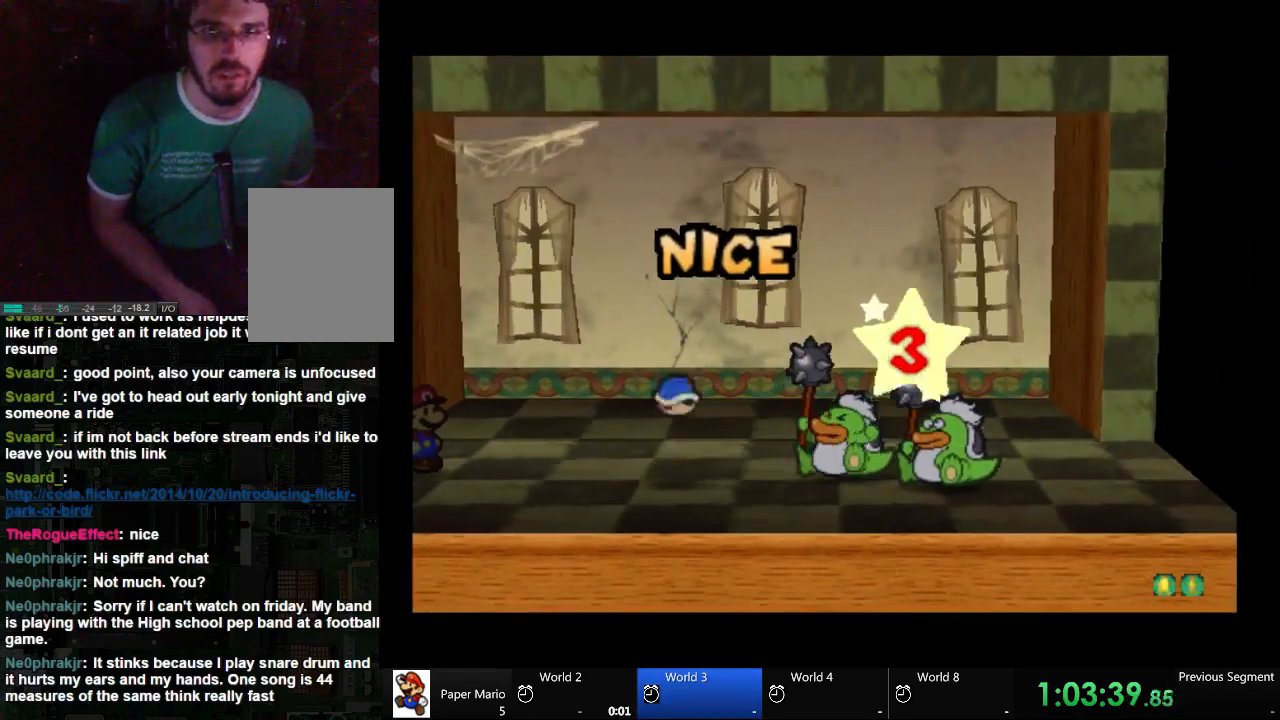
{"buttons": ["A"], "left_stick": "center", "right_stick": "center", "events": [[433, "A", "down"]]}
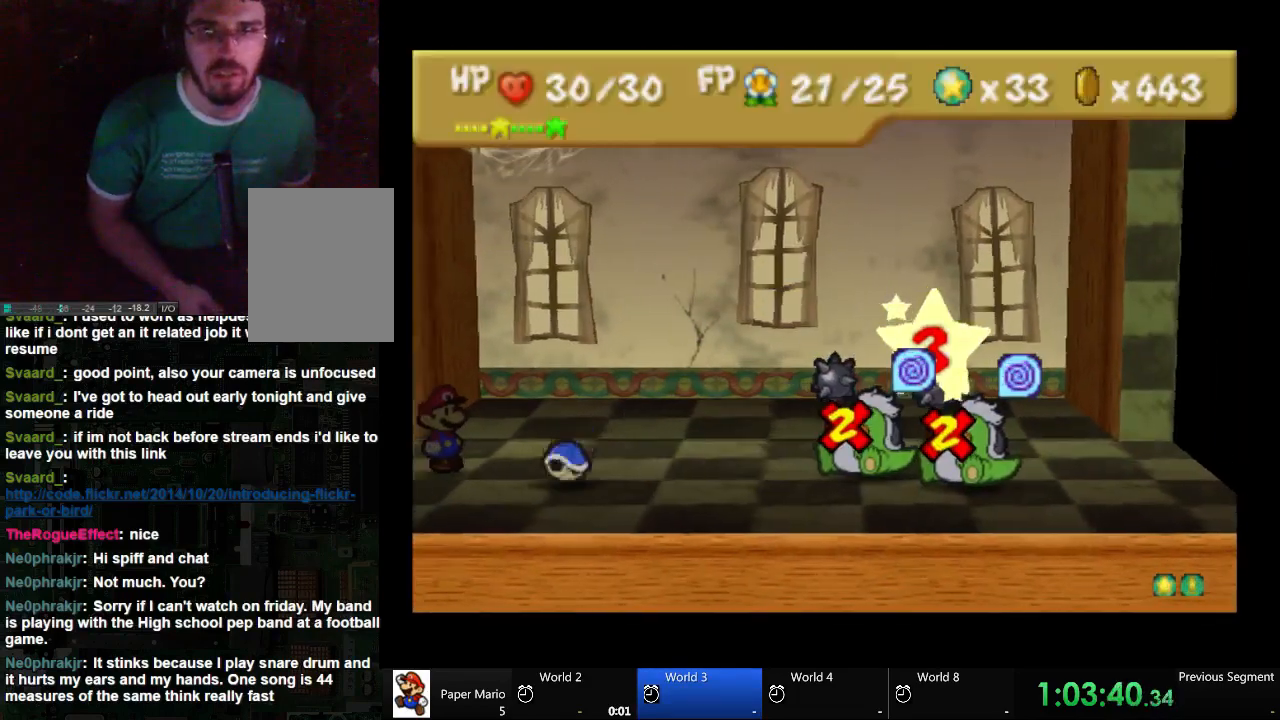
{"buttons": ["A"], "left_stick": "center", "right_stick": "center", "events": [[233, "A", "up"], [300, "A", "down"], [367, "A", "up"], [433, "A", "down"]]}
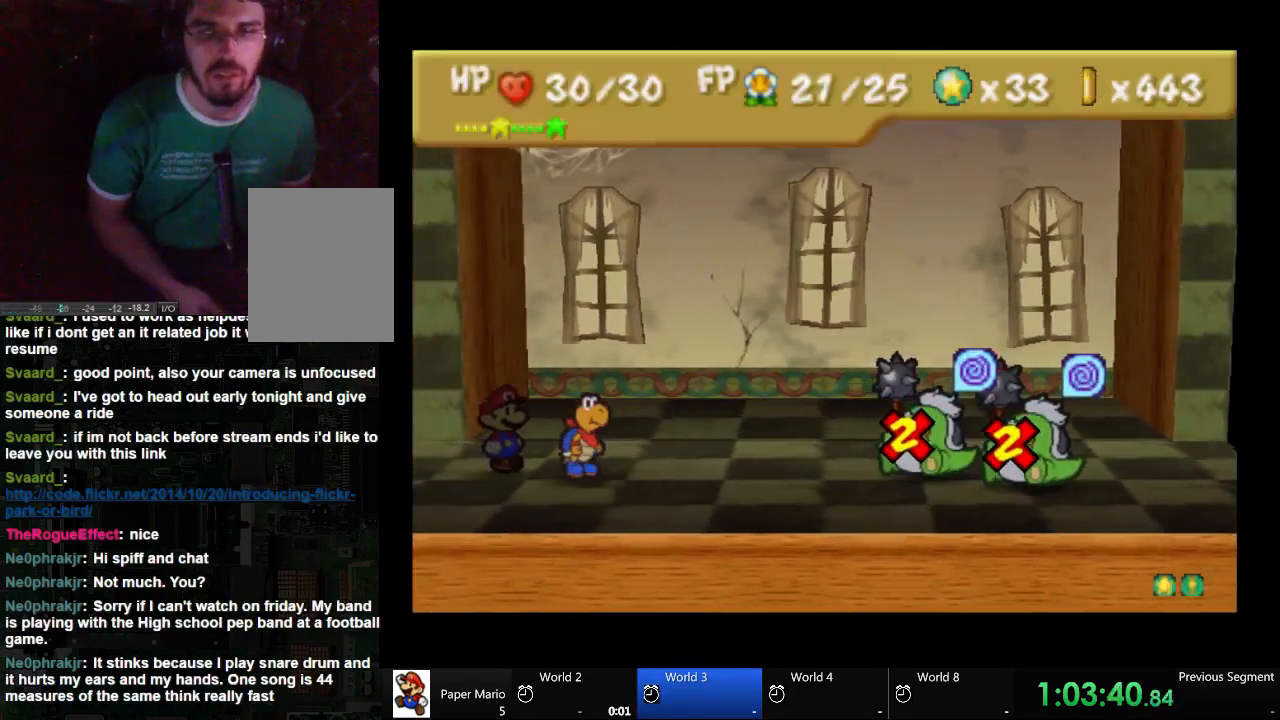
{"buttons": [], "left_stick": "center", "right_stick": "center", "events": [[33, "A", "up"], [100, "A", "down"], [467, "A", "up"]]}
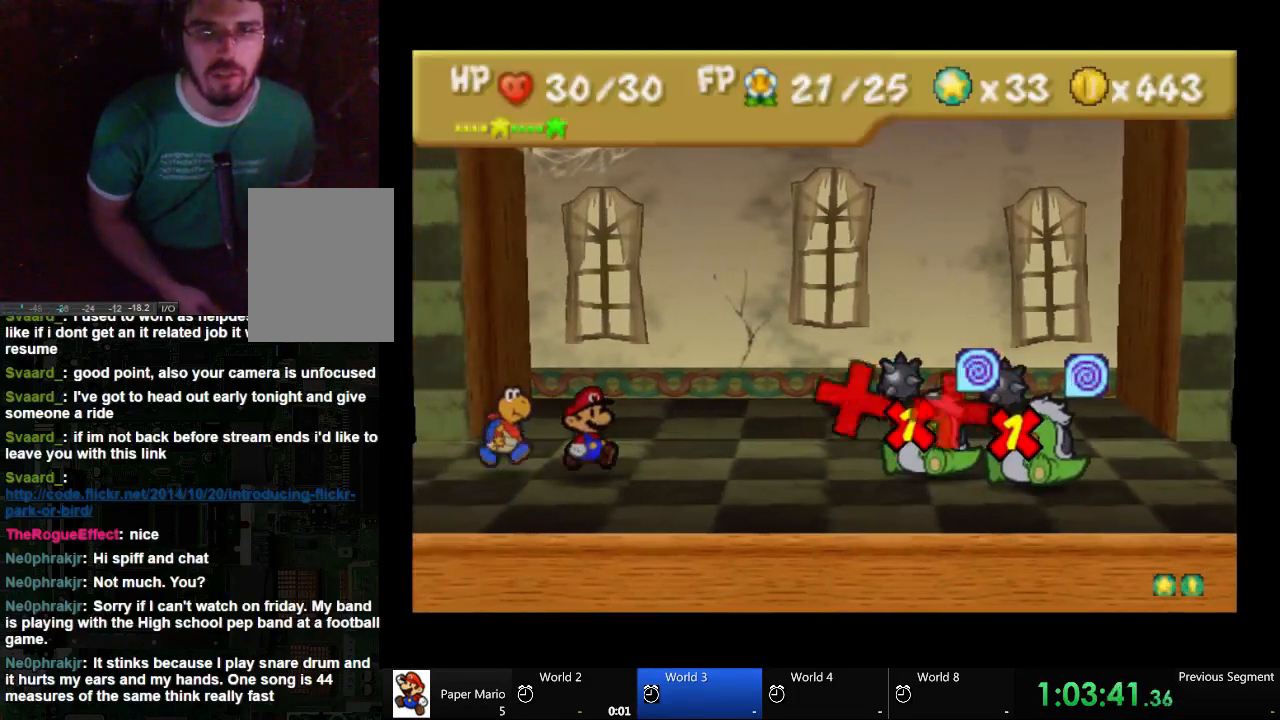
{"buttons": [], "left_stick": "center", "right_stick": "center", "events": [[33, "A", "down"], [100, "A", "up"], [167, "A", "down"], [233, "A", "up"]]}
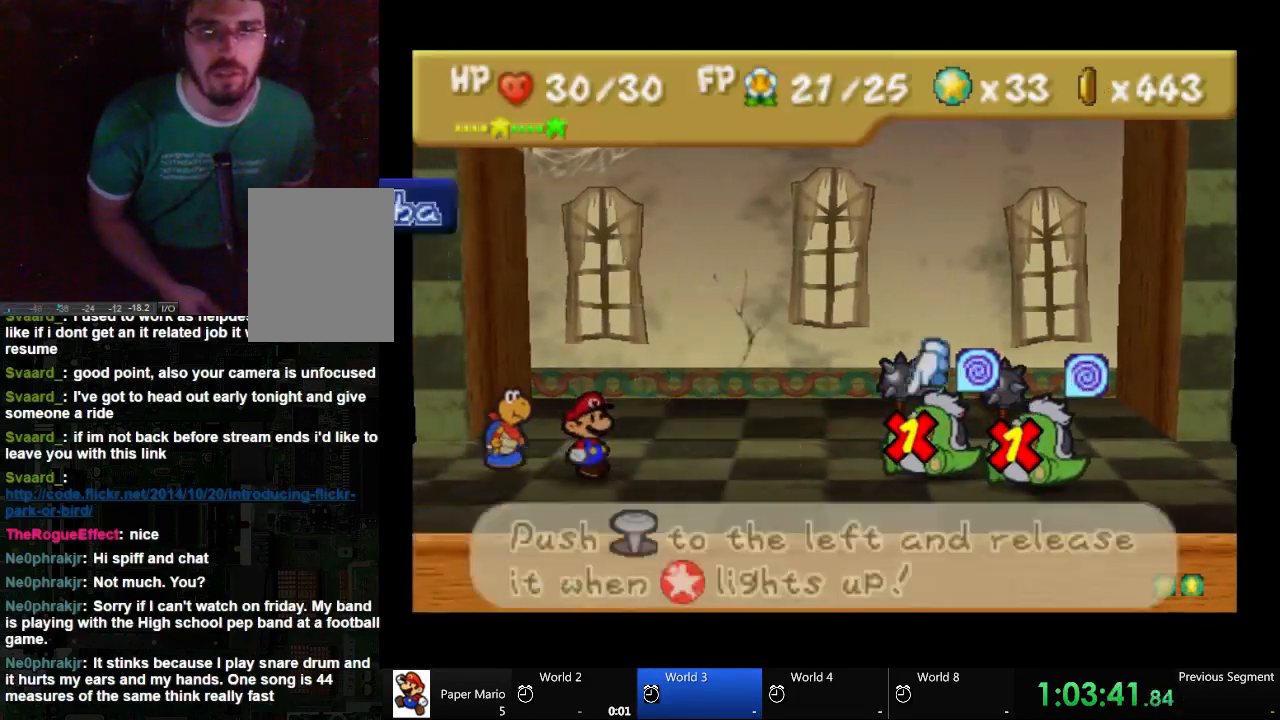
{"buttons": ["A"], "left_stick": "center", "right_stick": "center", "events": [[33, "A", "down"], [100, "A", "up"], [167, "A", "down"]]}
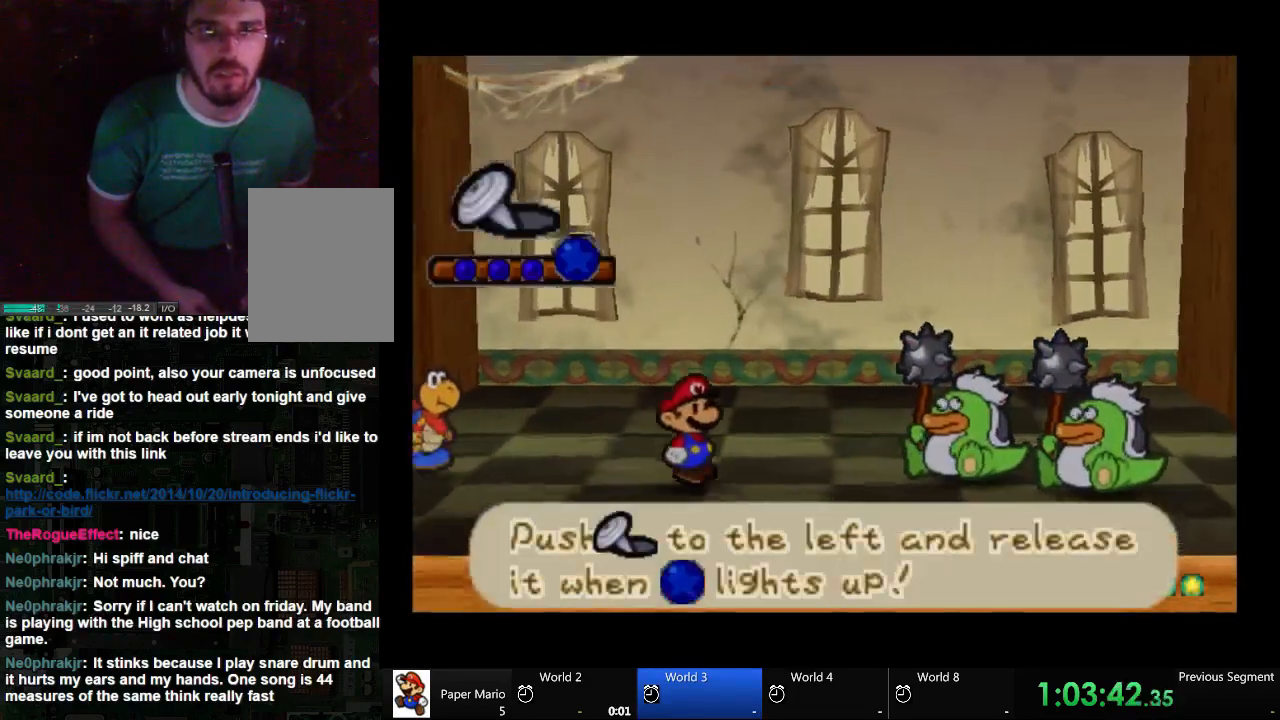
{"buttons": ["A"], "left_stick": "left", "right_stick": "center"}
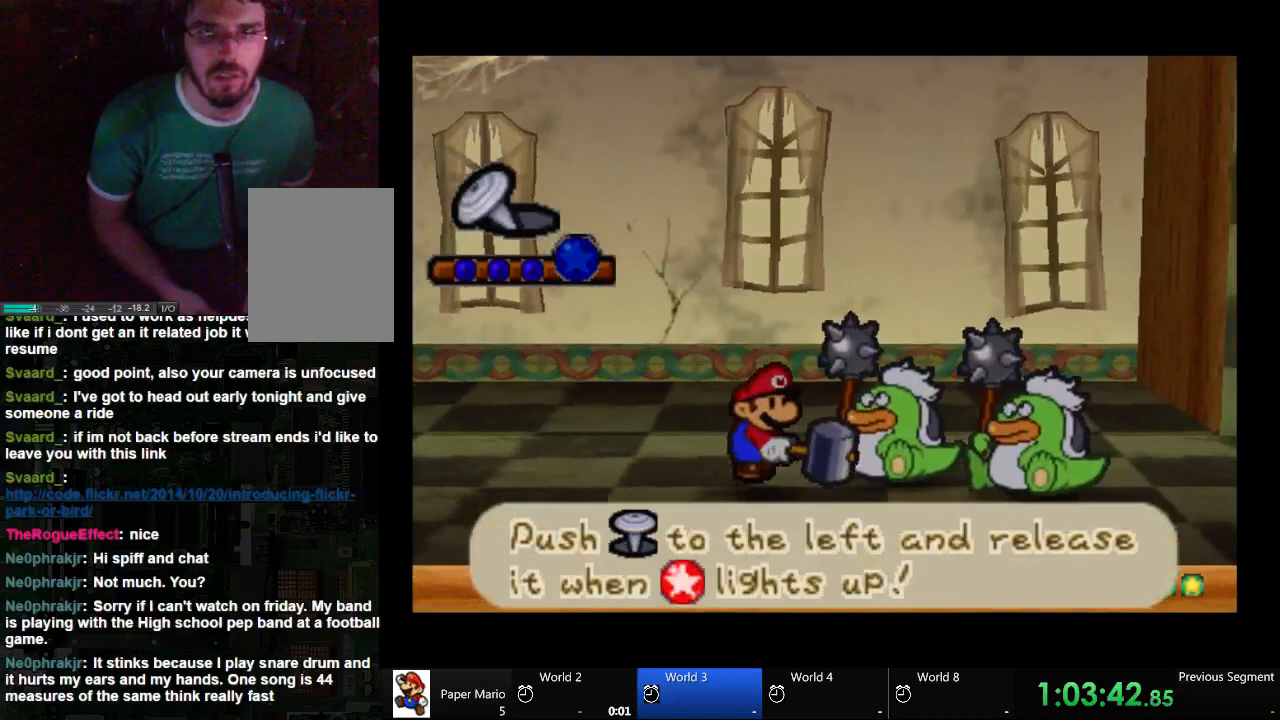
{"buttons": ["A"], "left_stick": "left", "right_stick": "center", "events": []}
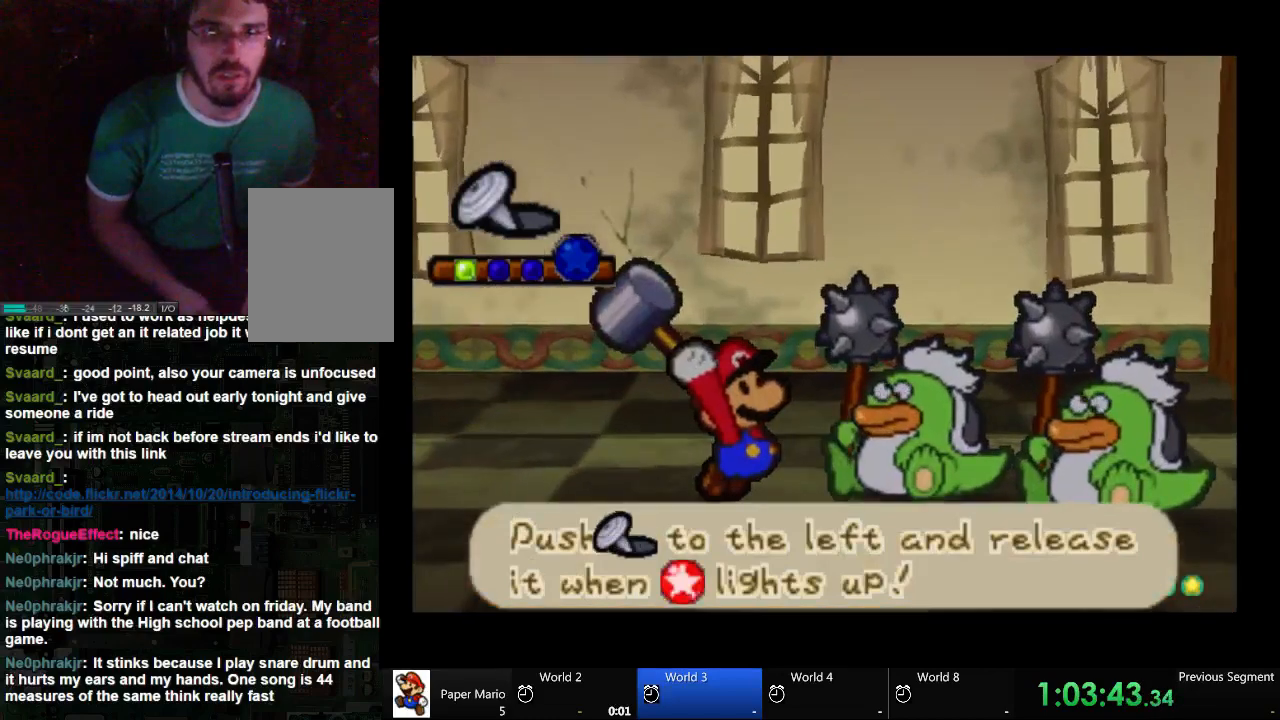
{"buttons": ["A"], "left_stick": "left", "right_stick": "center", "events": []}
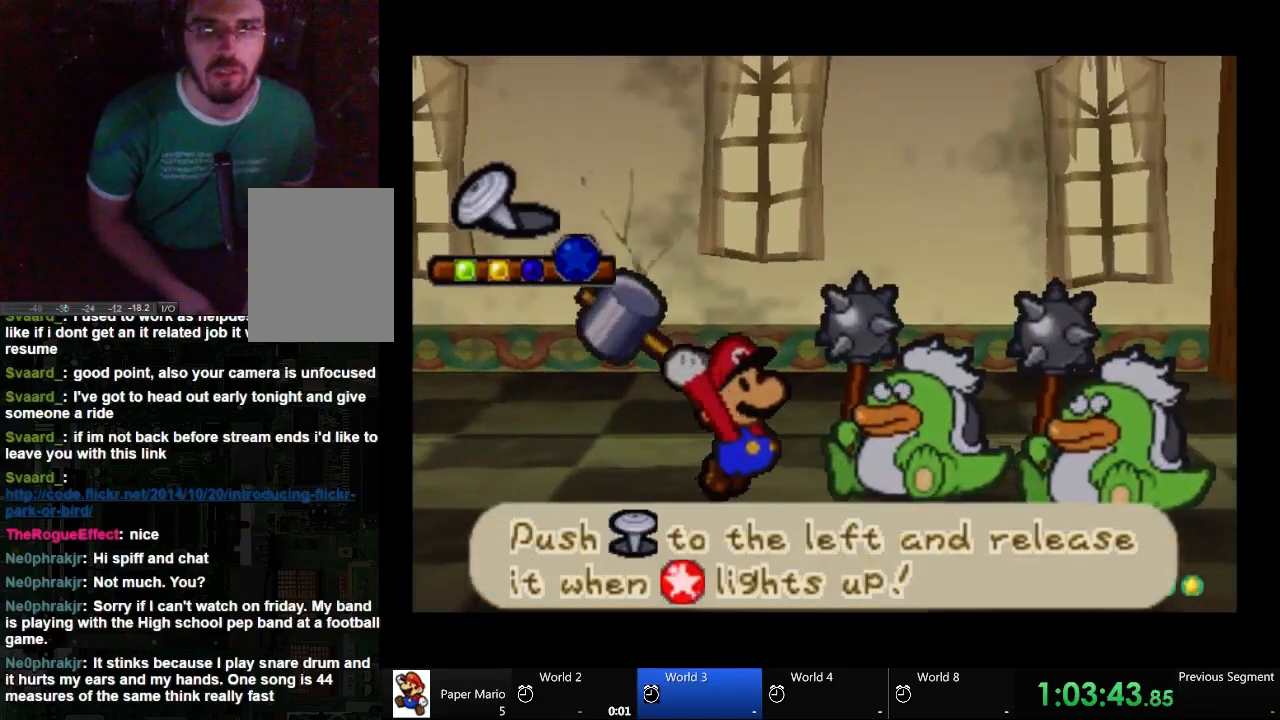
{"buttons": [], "left_stick": "left", "right_stick": "center", "events": [[100, "A", "up"]]}
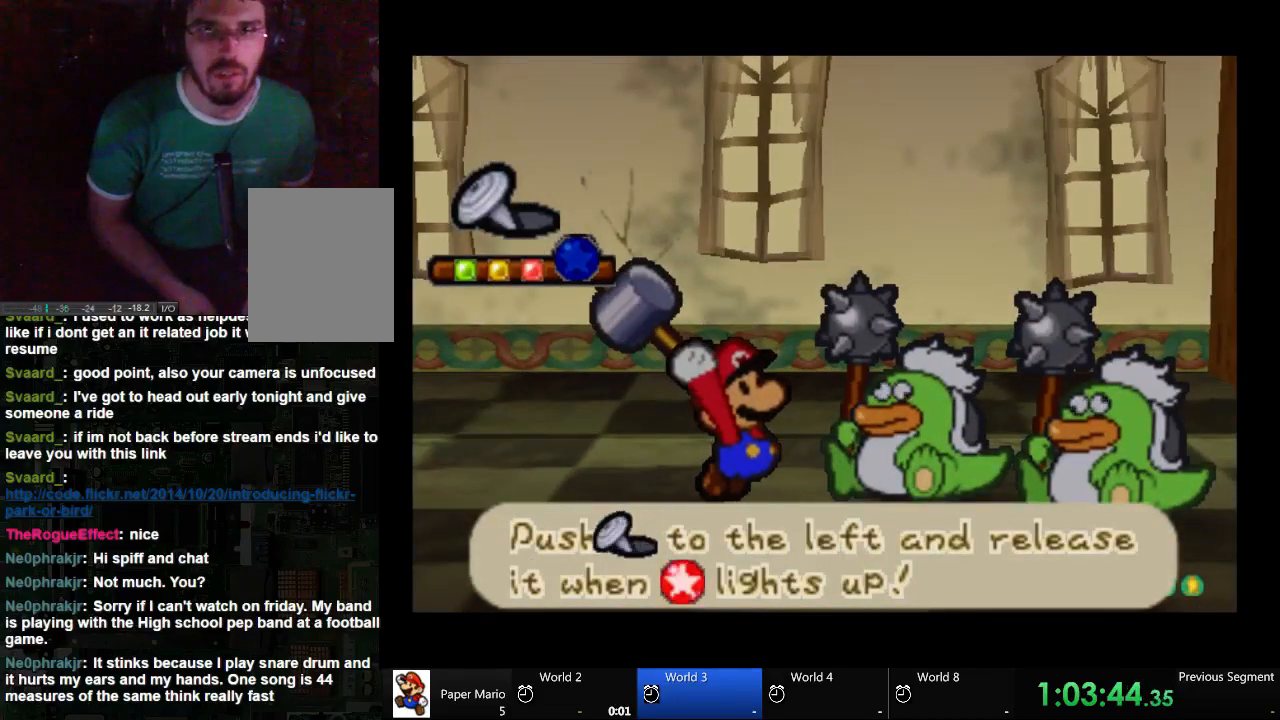
{"buttons": [], "left_stick": "center", "right_stick": "center", "events": [[300, "left_stick", "center"]]}
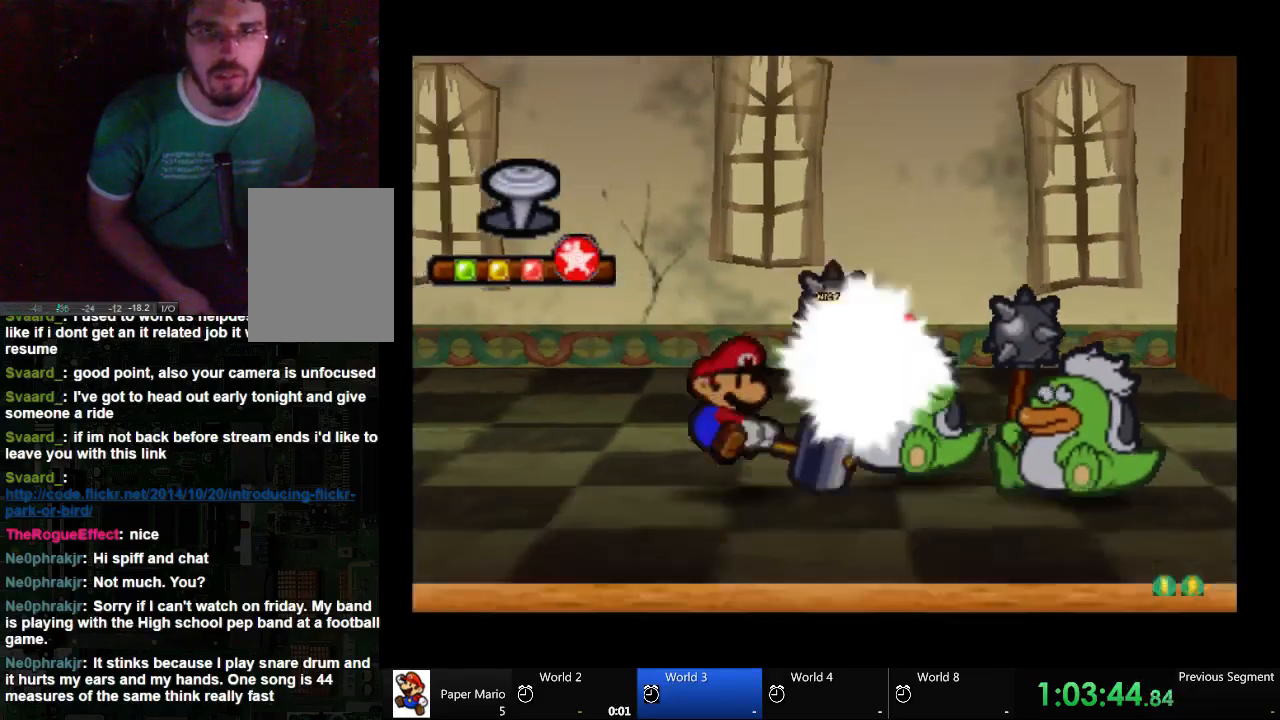
{"buttons": [], "left_stick": "center", "right_stick": "center", "events": []}
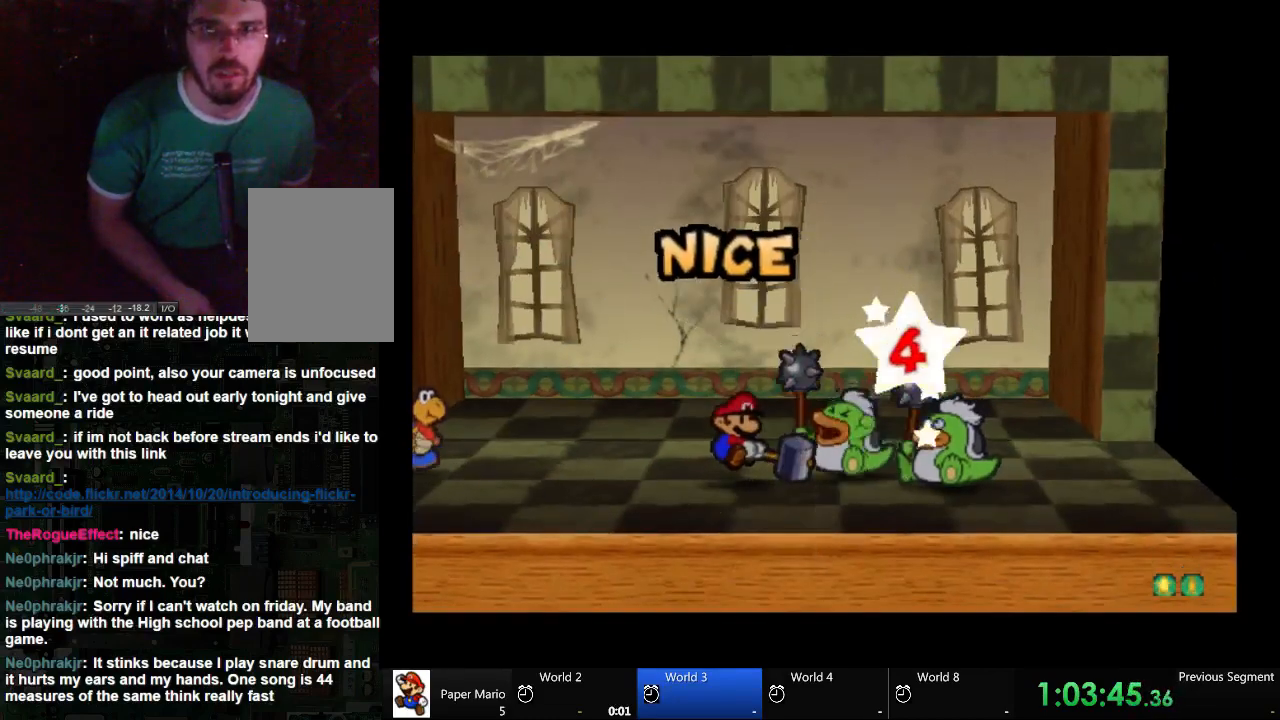
{"buttons": [], "left_stick": "center", "right_stick": "center", "events": []}
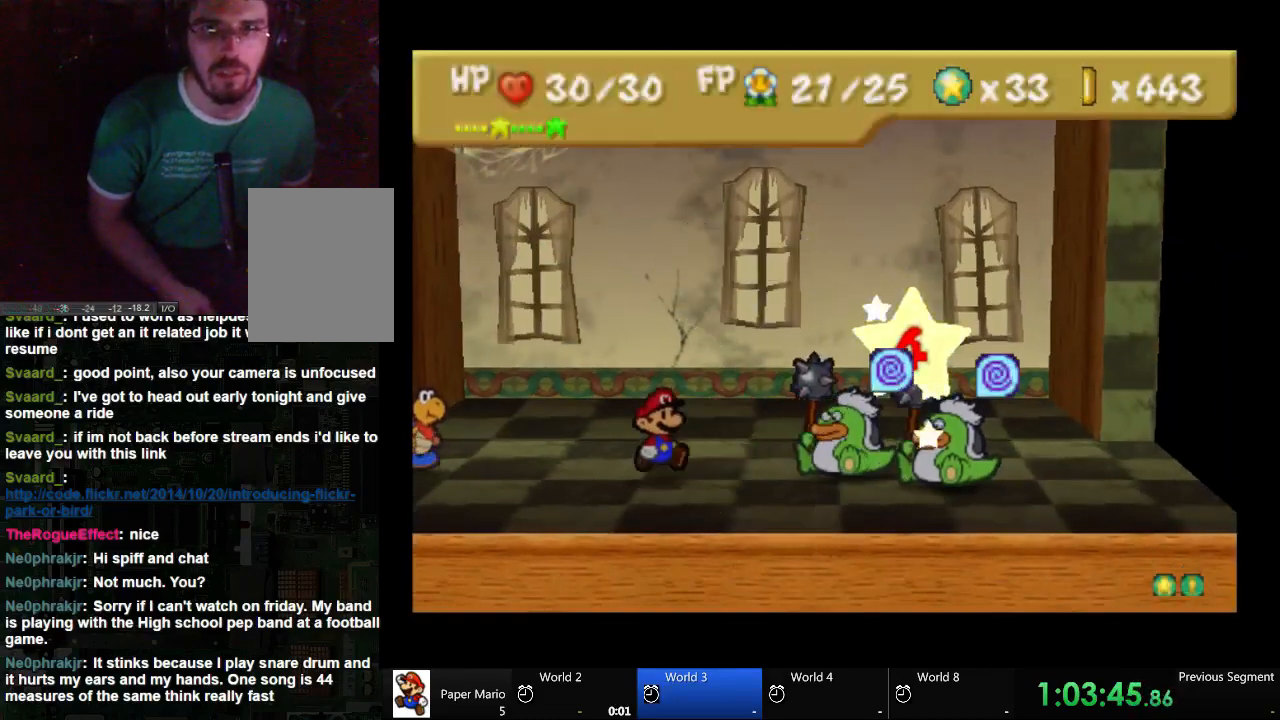
{"buttons": [], "left_stick": "center", "right_stick": "center", "events": []}
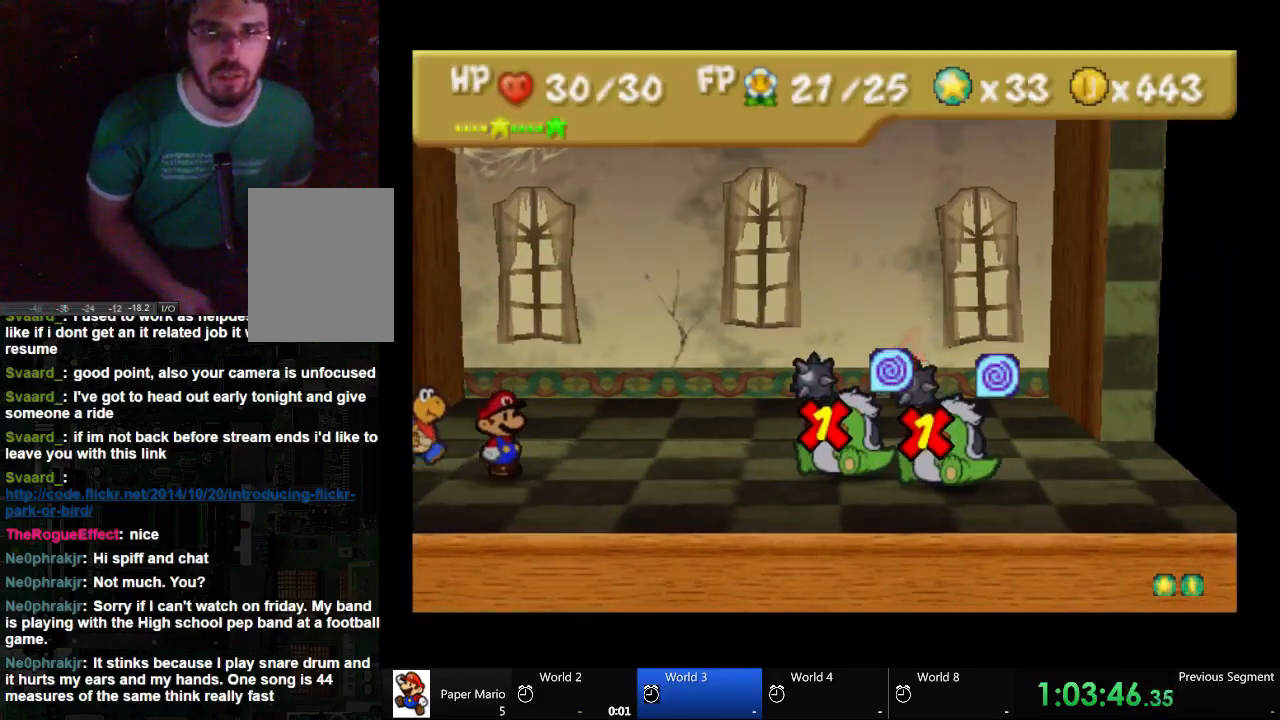
{"buttons": [], "left_stick": "center", "right_stick": "center", "events": []}
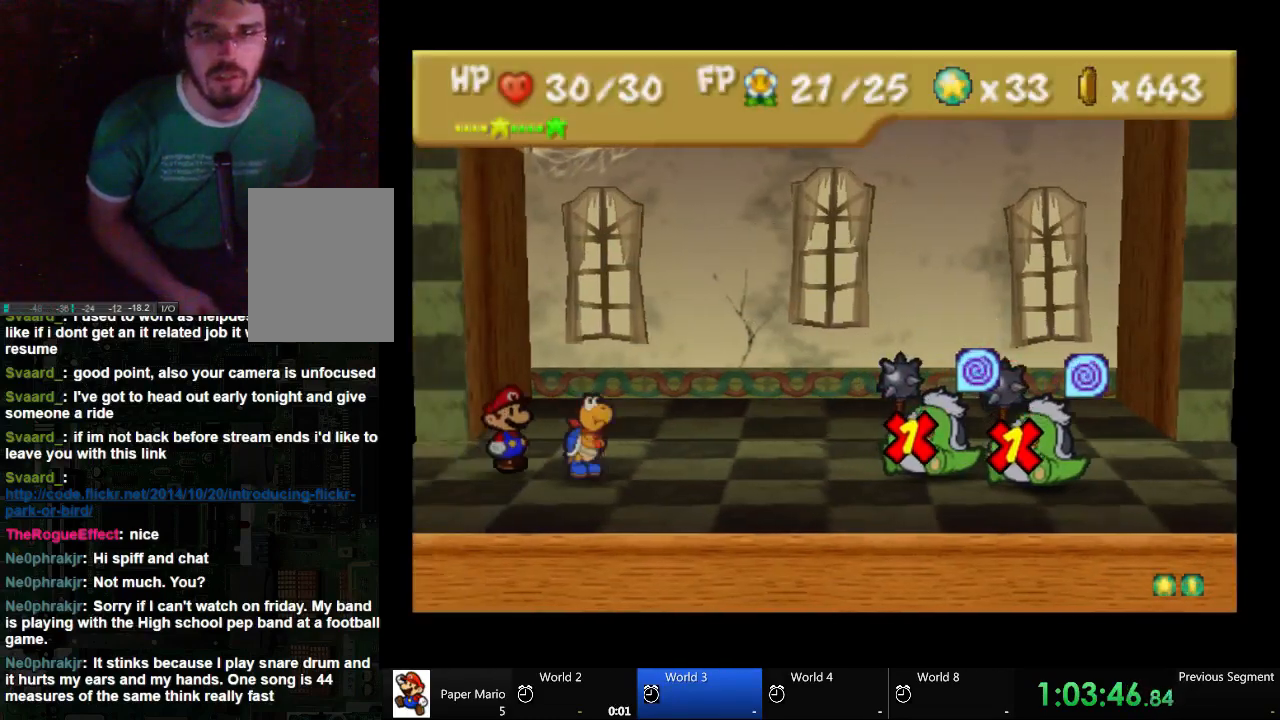
{"buttons": [], "left_stick": "center", "right_stick": "center", "events": []}
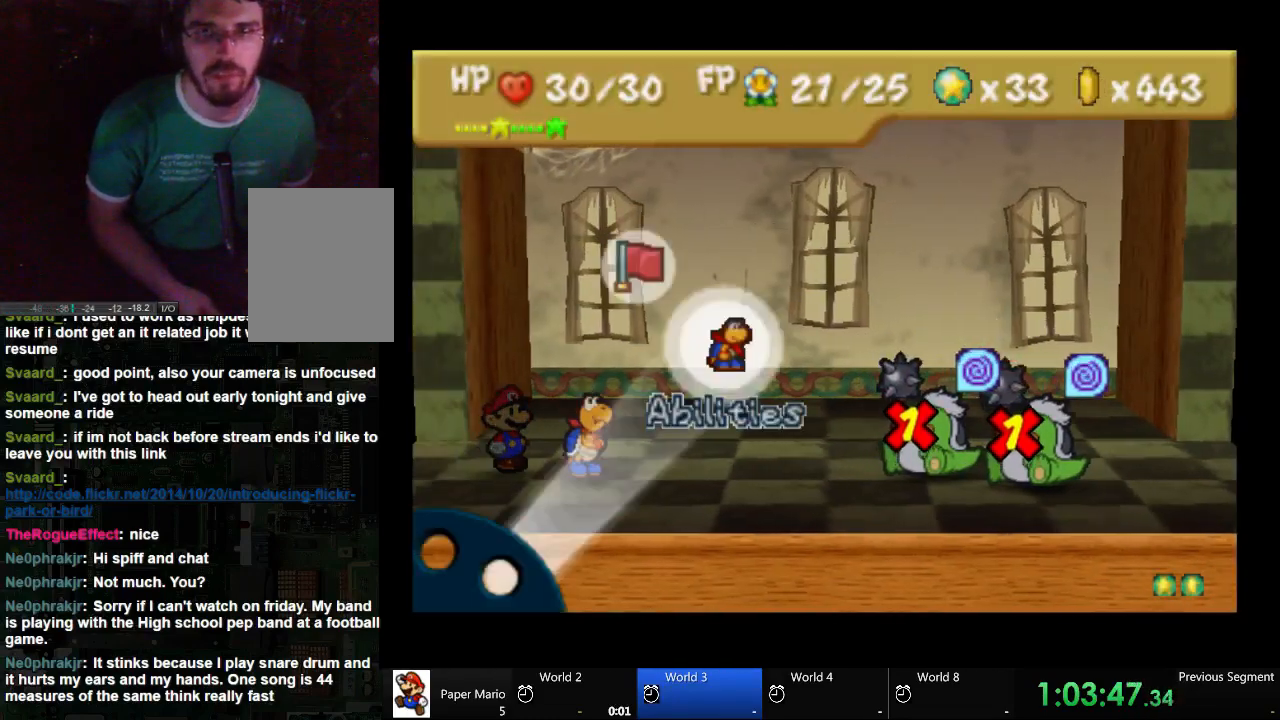
{"buttons": [], "left_stick": "center", "right_stick": "center", "events": [[333, "A", "down"], [400, "A", "up"]]}
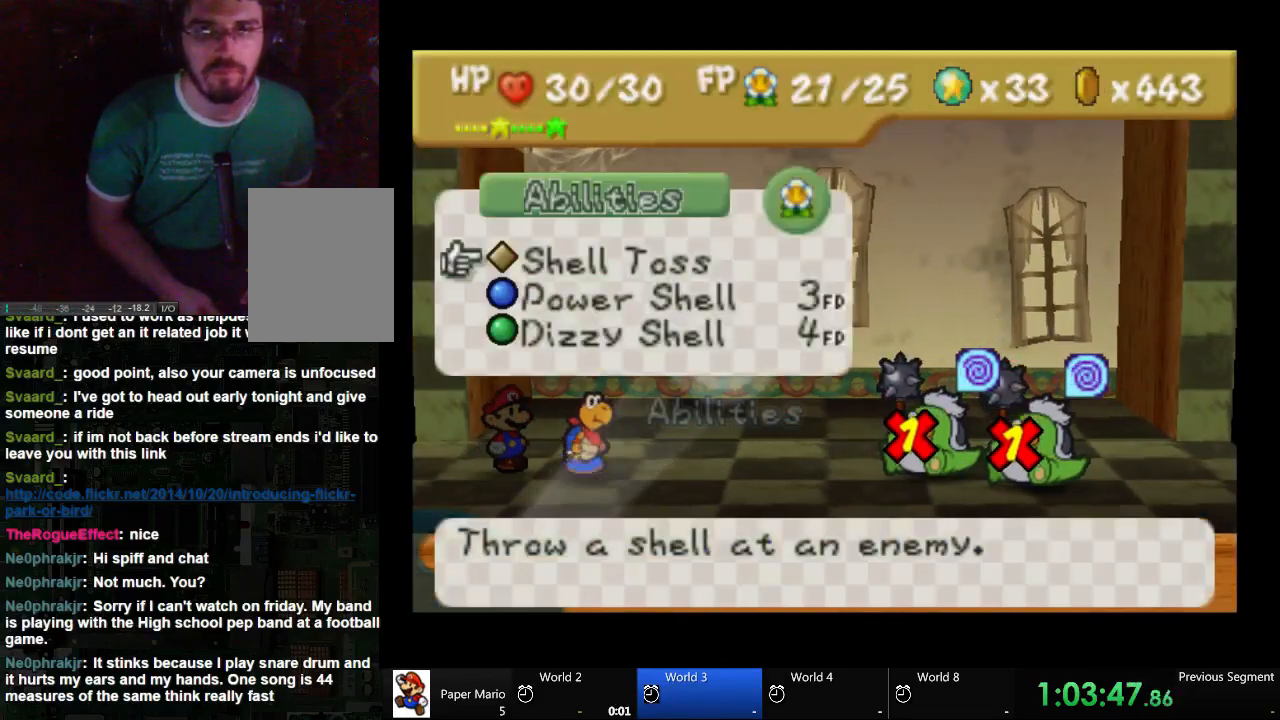
{"buttons": [], "left_stick": "center", "right_stick": "center", "events": []}
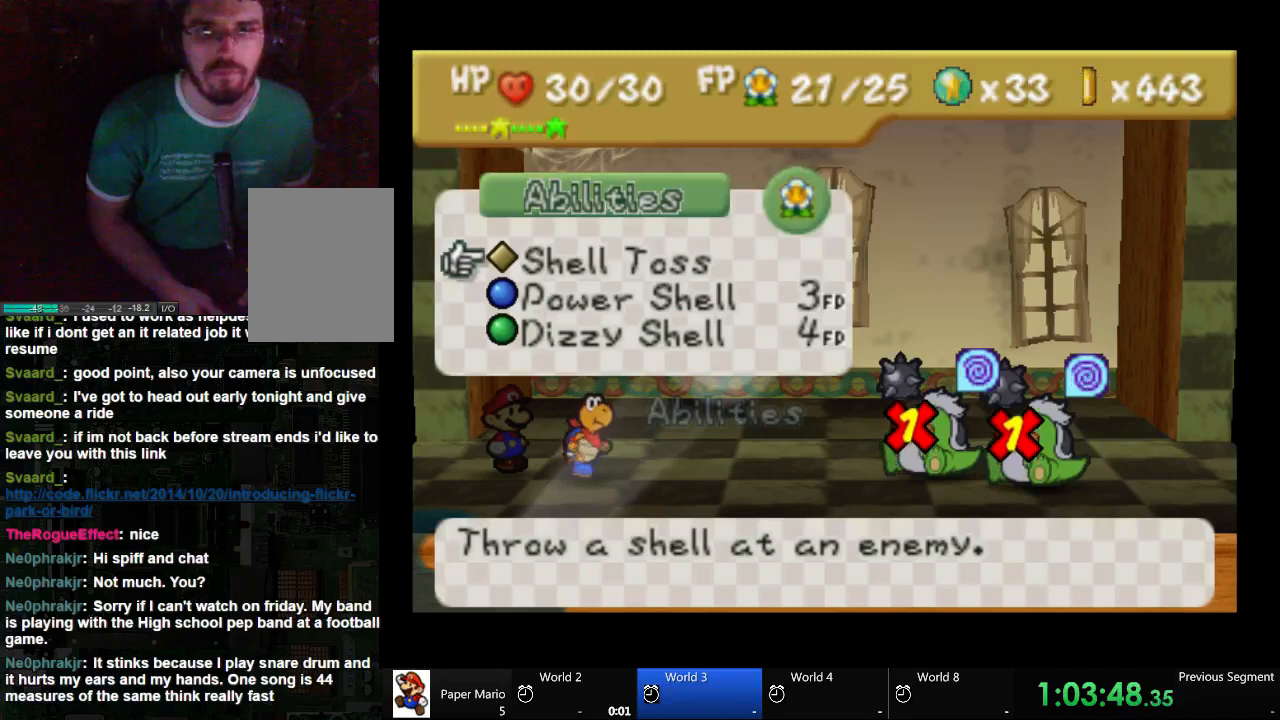
{"buttons": [], "left_stick": "center", "right_stick": "center", "events": []}